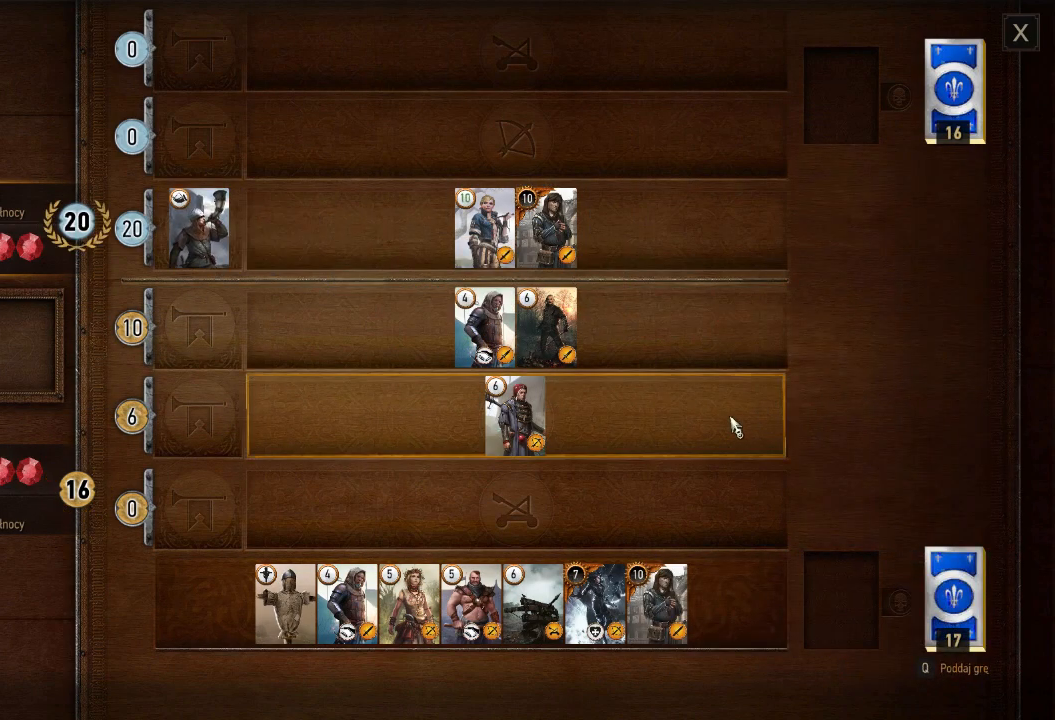
Gameplay with keyboard and mouse; each line is a JSON object with the keys and mouse buttons held at the frame after it. "events" lists presses ("down") and releases ("up") of "a", "ctrl", "d", "e", "q", "s", "shift", "space", "w", "mouse_left", "mouse_right", "mouse_mb4" and "mouse_mb5" between this image and that frame as [ms after this image, input, new state], when the widget could be followed in between. "mouse_left", "mouse_right", "mouse_mb4", "mouse_mb5" = the "left", "right", "mb4", "mb5" buttons of the "mouse" list. No other keys are recorded. Mouse movement is not recorded. Not read: mouse_wheel.
{"keys": [], "mouse": [], "events": []}
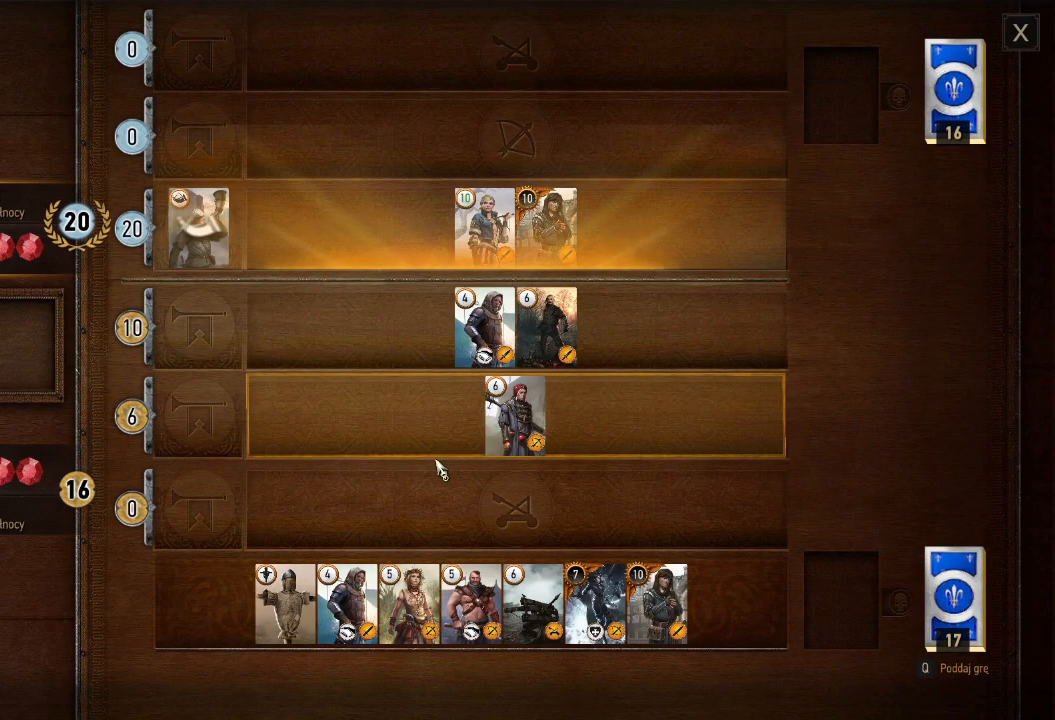
{"keys": [], "mouse": [], "events": []}
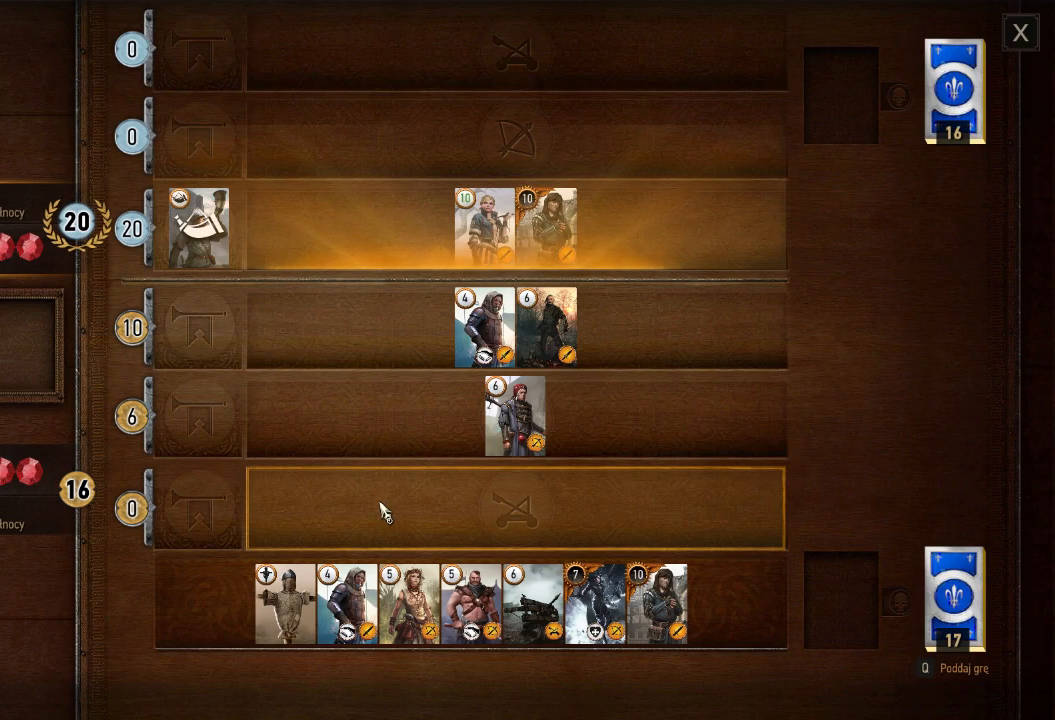
{"keys": [], "mouse": [], "events": []}
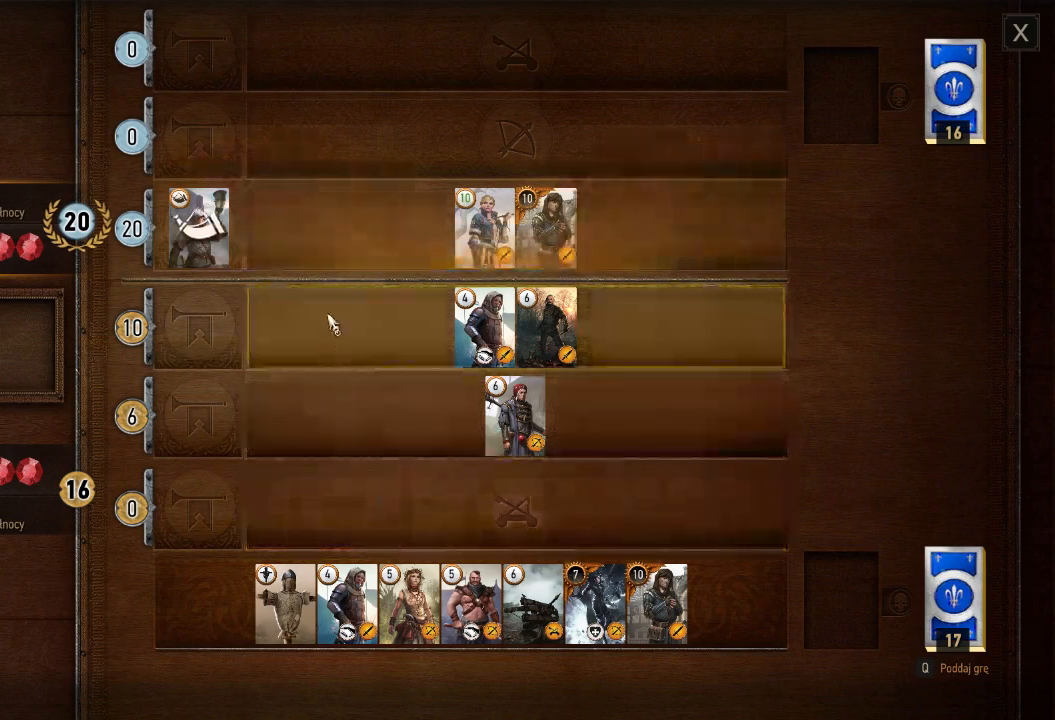
{"keys": [], "mouse": [], "events": []}
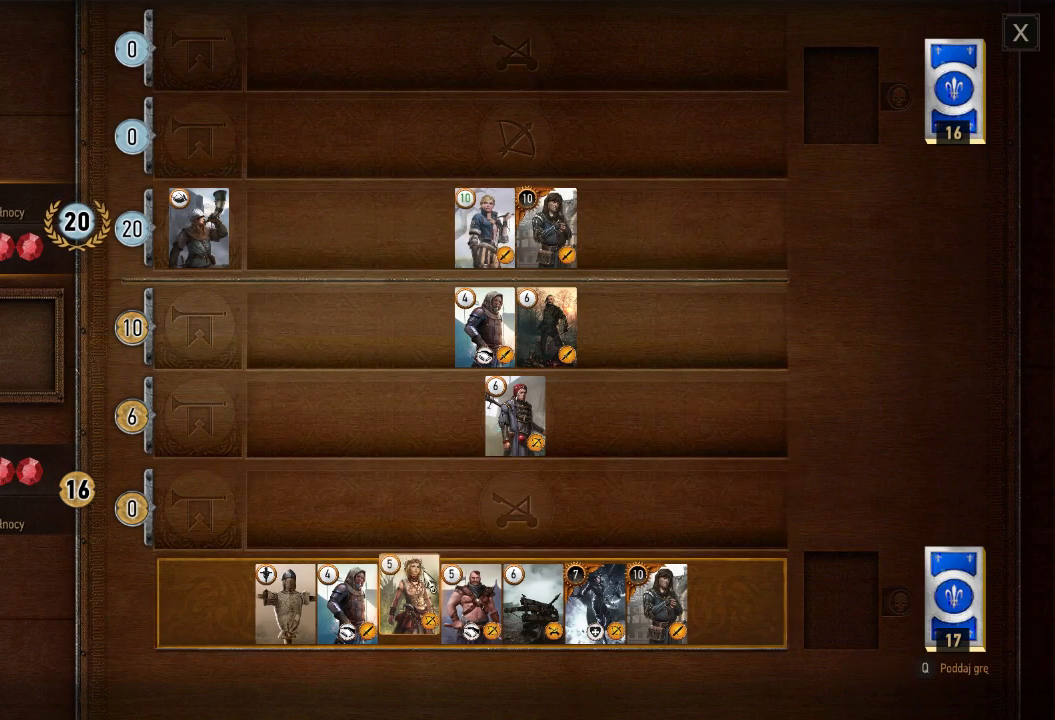
{"keys": [], "mouse": ["left"], "events": [[500, "mouse_left", "down"]]}
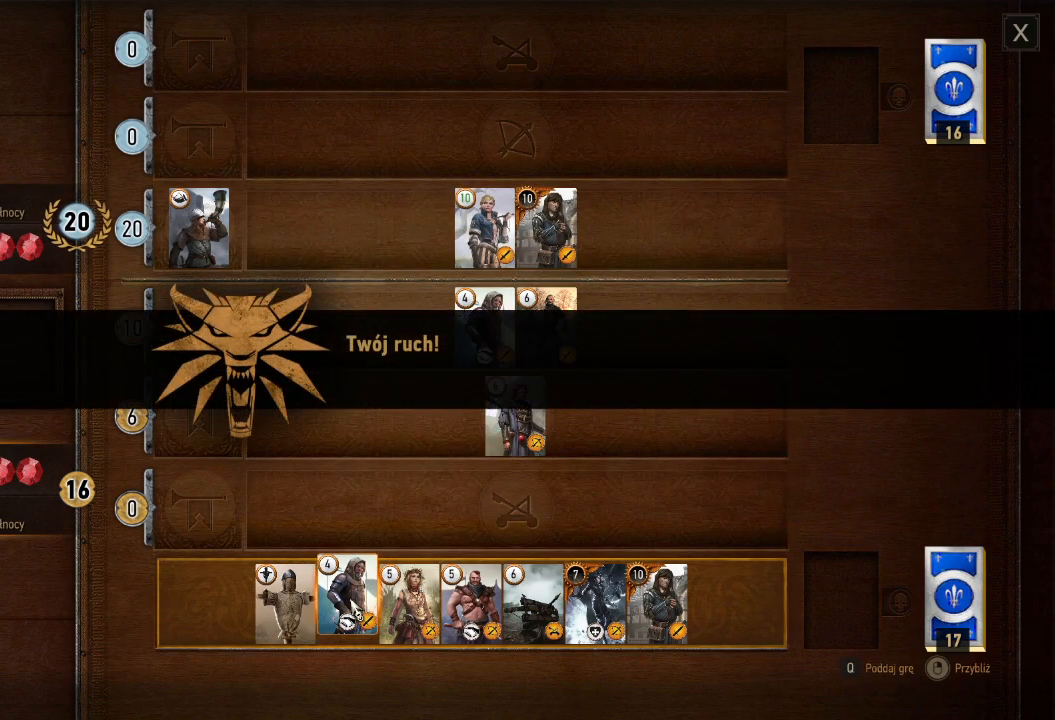
{"keys": [], "mouse": ["left"], "events": [[100, "mouse_left", "up"], [440, "mouse_left", "down"]]}
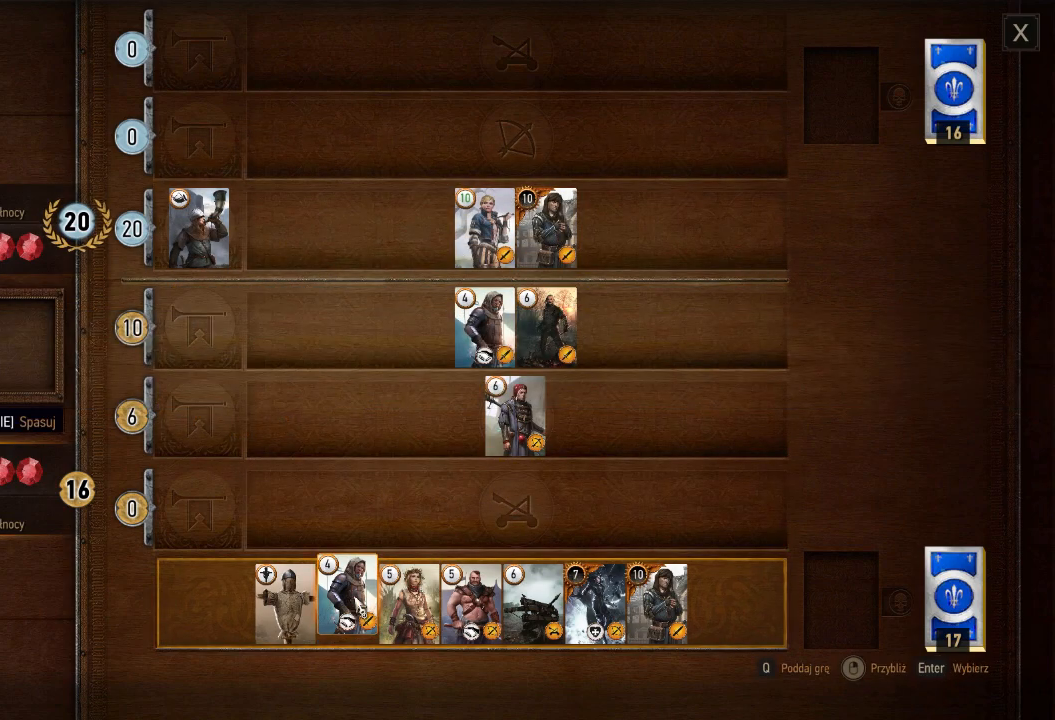
{"keys": [], "mouse": [], "events": [[20, "mouse_left", "up"]]}
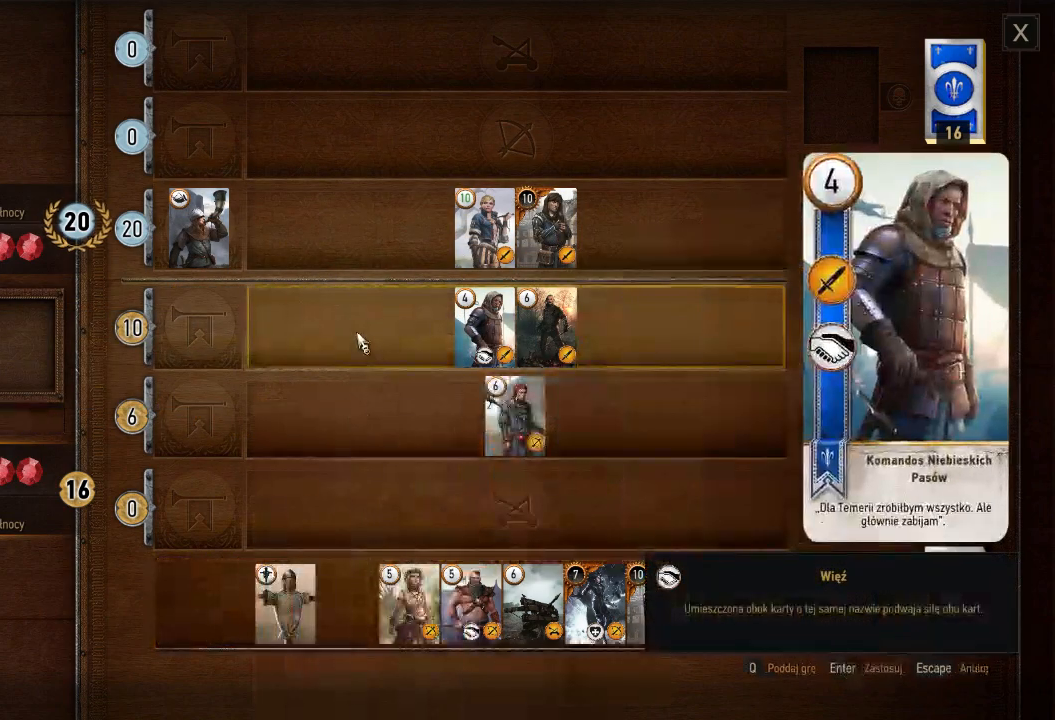
{"keys": [], "mouse": [], "events": [[120, "mouse_left", "down"], [220, "mouse_left", "up"]]}
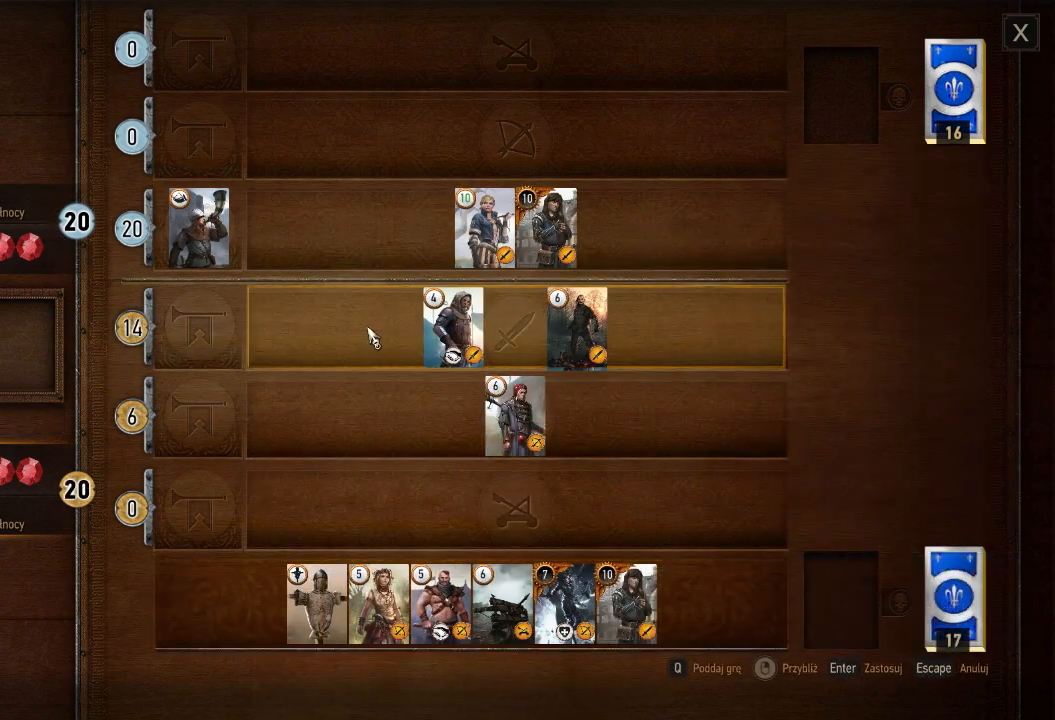
{"keys": [], "mouse": [], "events": []}
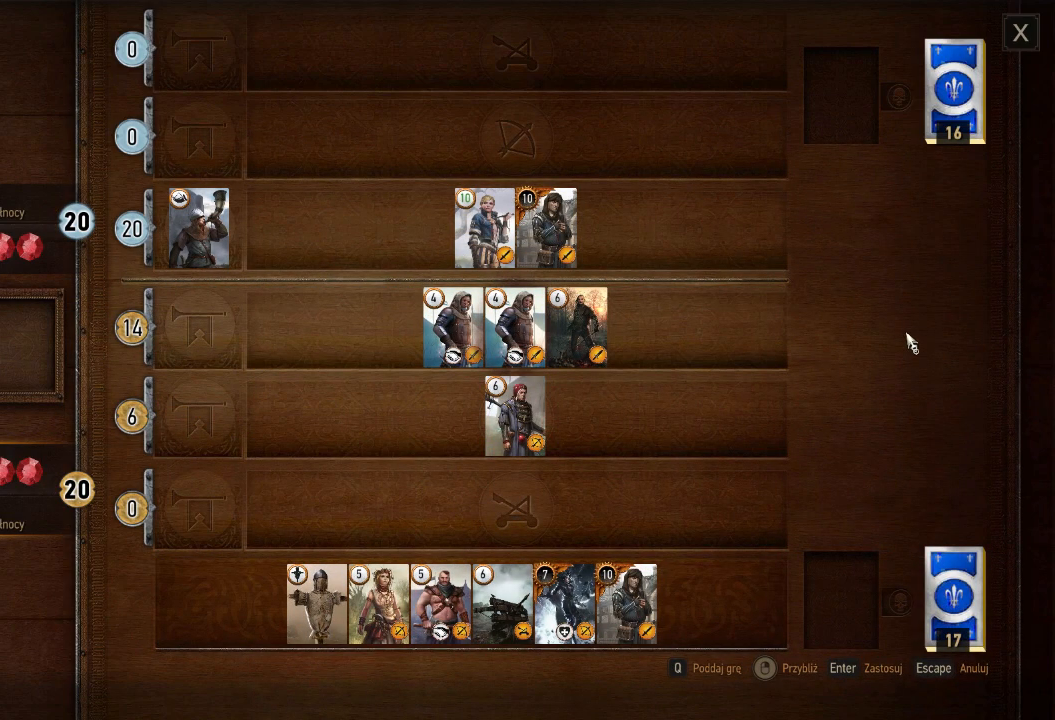
{"keys": [], "mouse": [], "events": []}
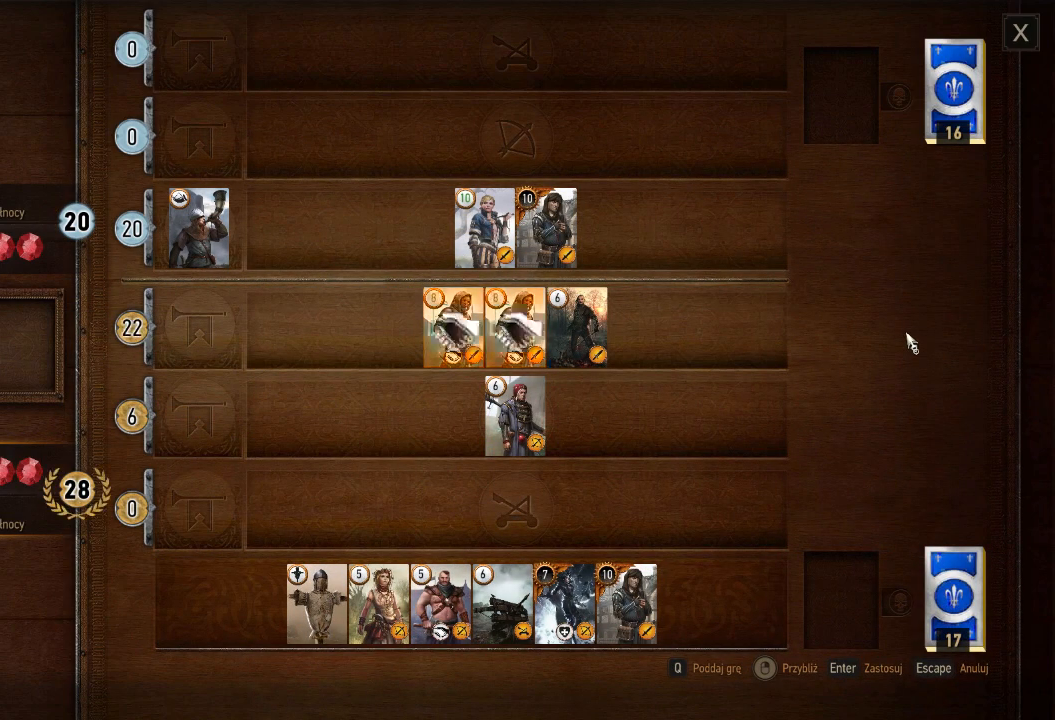
{"keys": [], "mouse": [], "events": []}
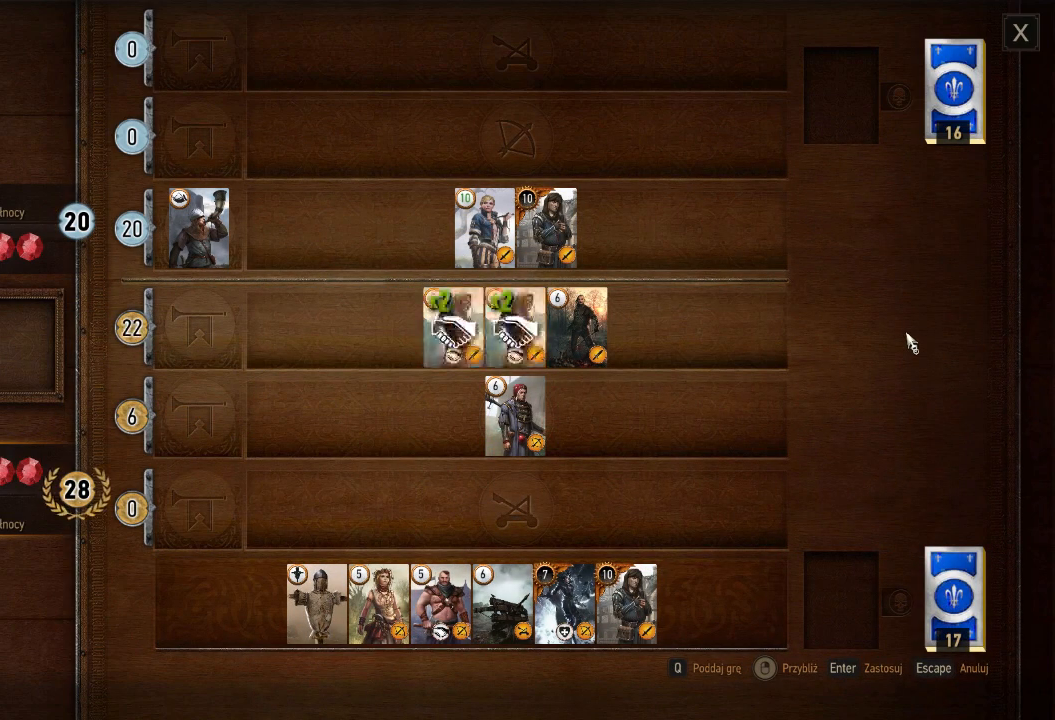
{"keys": [], "mouse": [], "events": []}
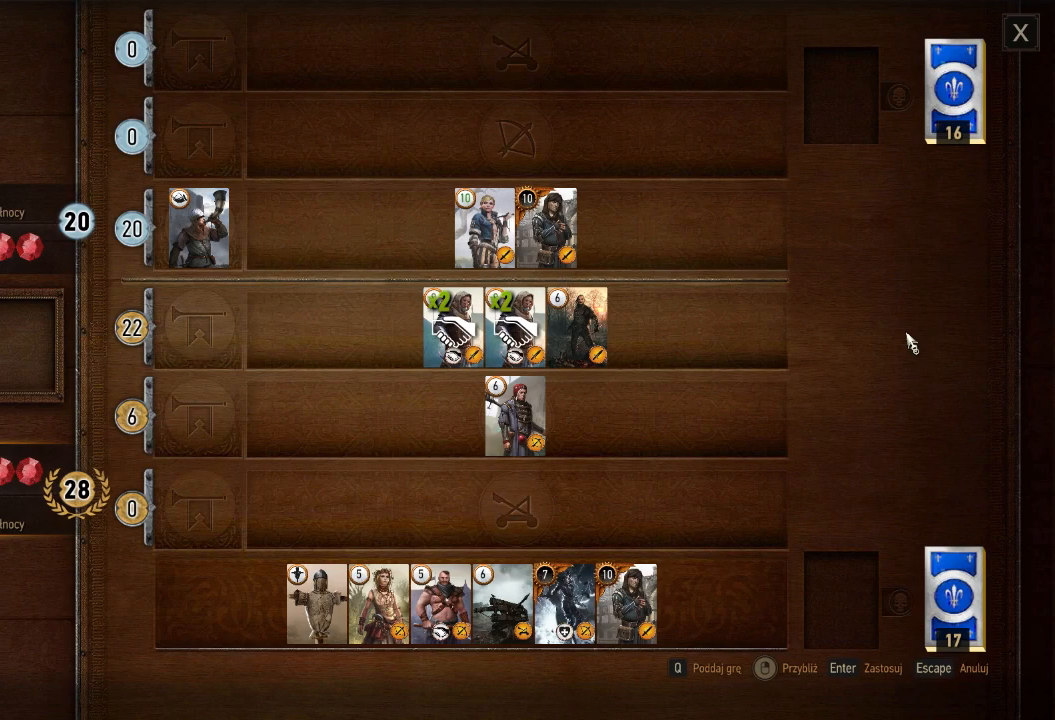
{"keys": [], "mouse": [], "events": []}
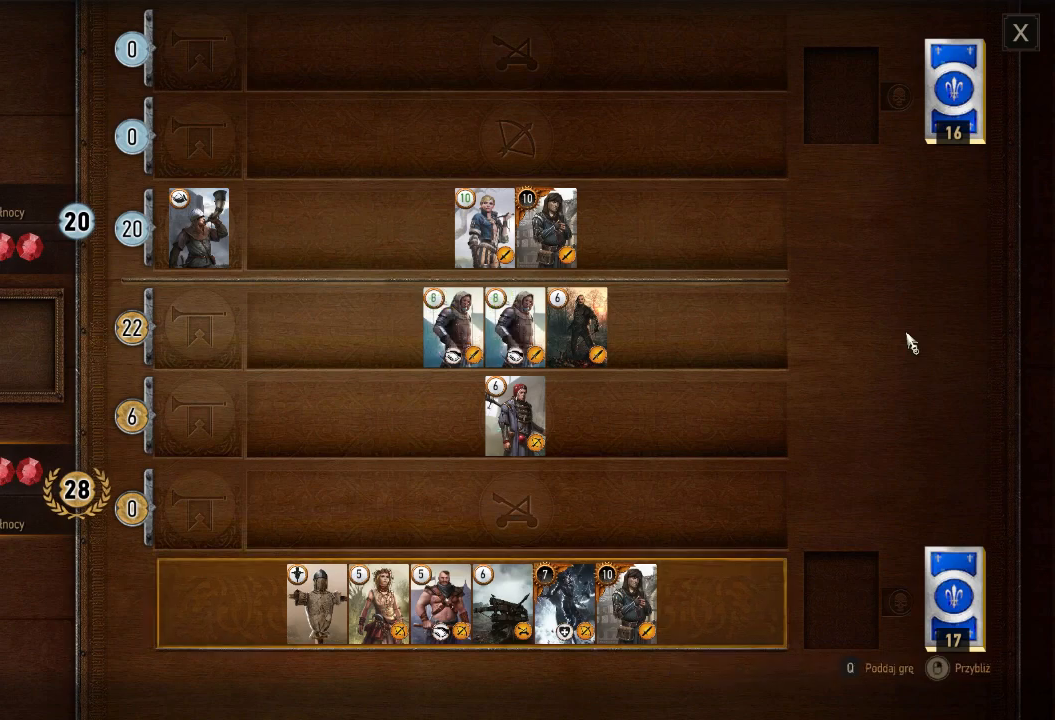
{"keys": [], "mouse": ["left"], "events": [[440, "mouse_left", "down"]]}
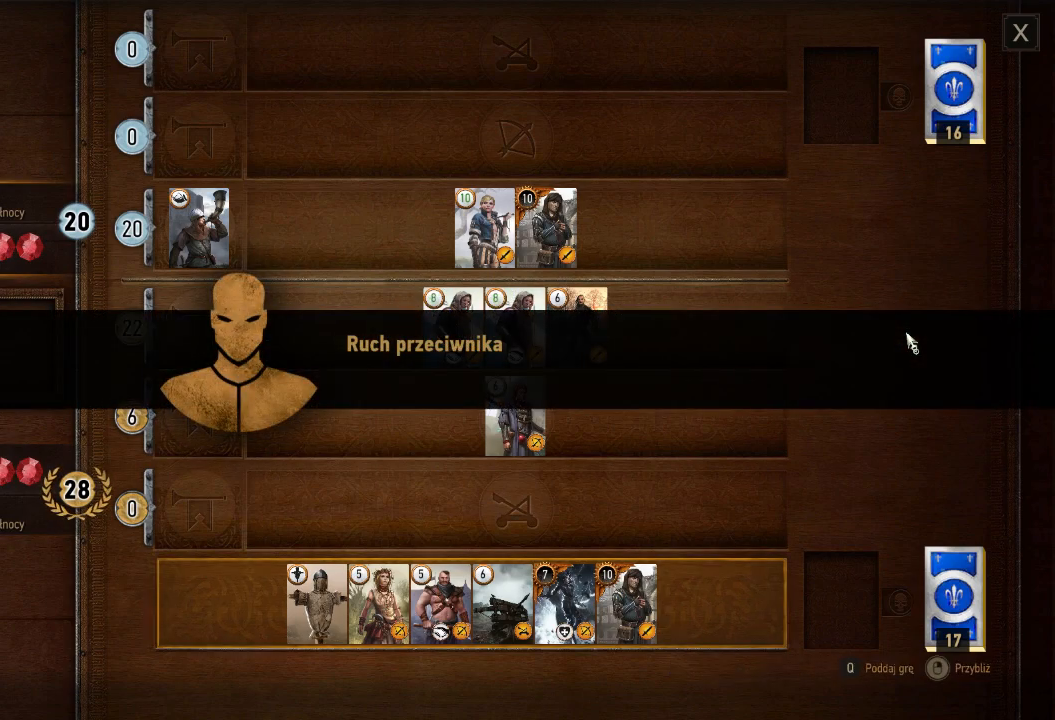
{"keys": [], "mouse": [], "events": [[40, "mouse_left", "up"]]}
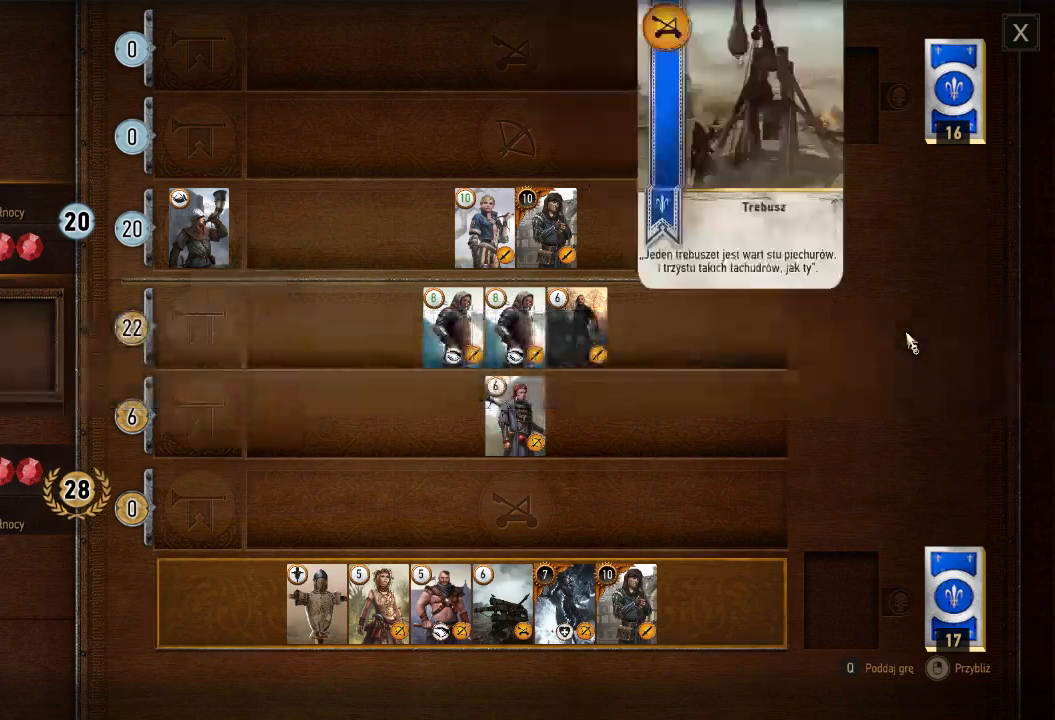
{"keys": [], "mouse": [], "events": []}
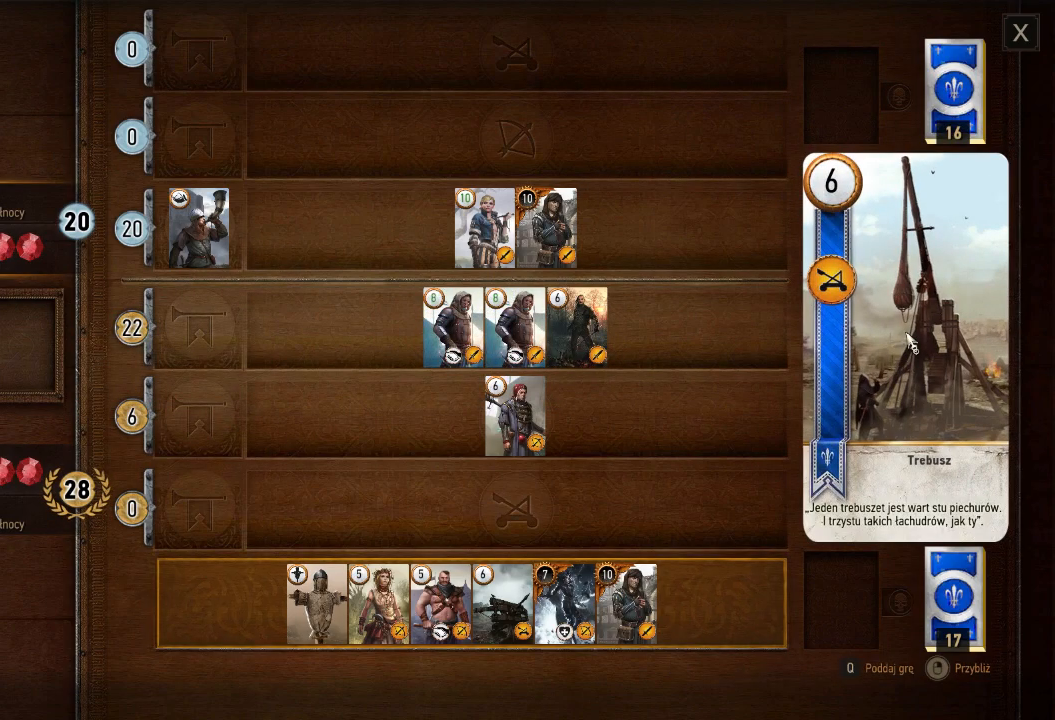
{"keys": [], "mouse": [], "events": []}
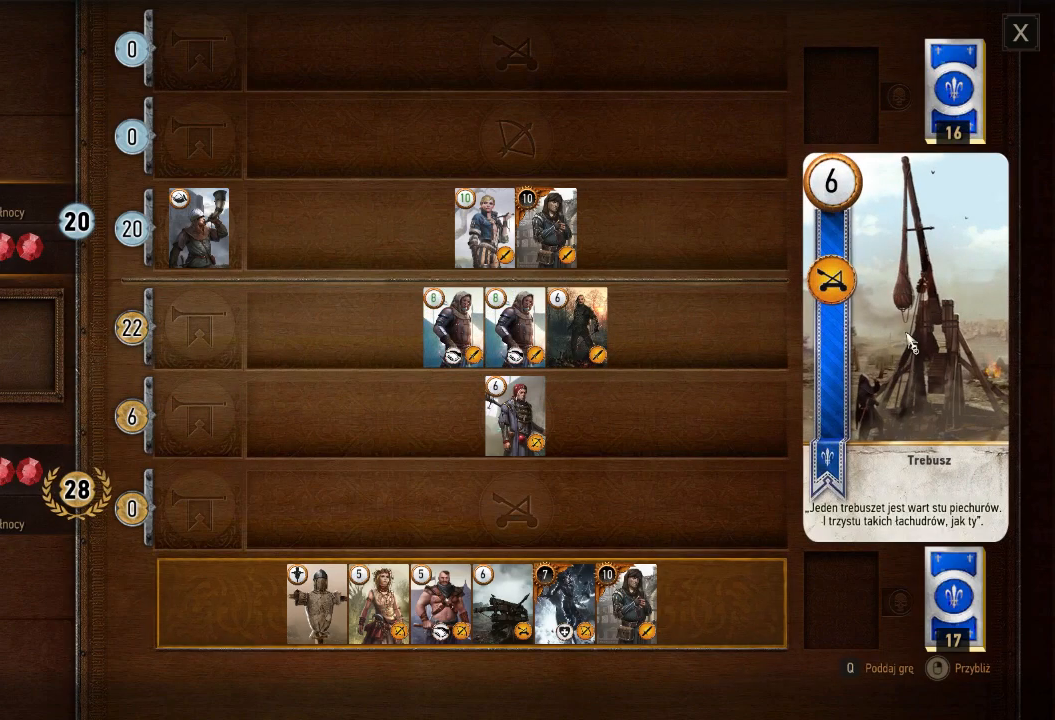
{"keys": [], "mouse": [], "events": []}
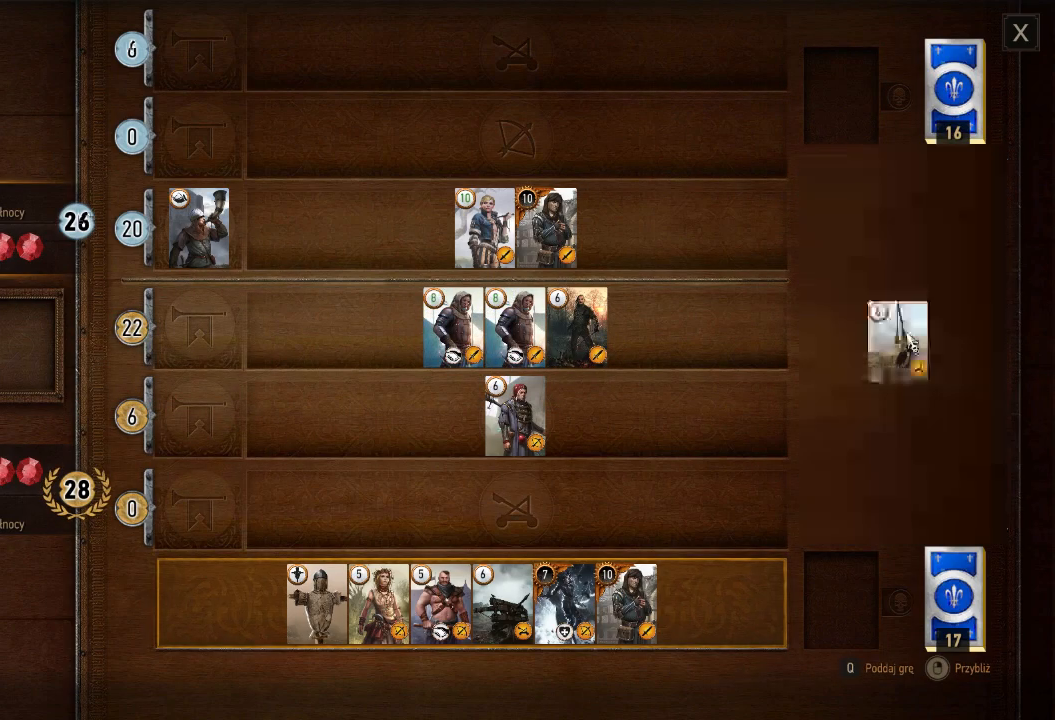
{"keys": [], "mouse": [], "events": []}
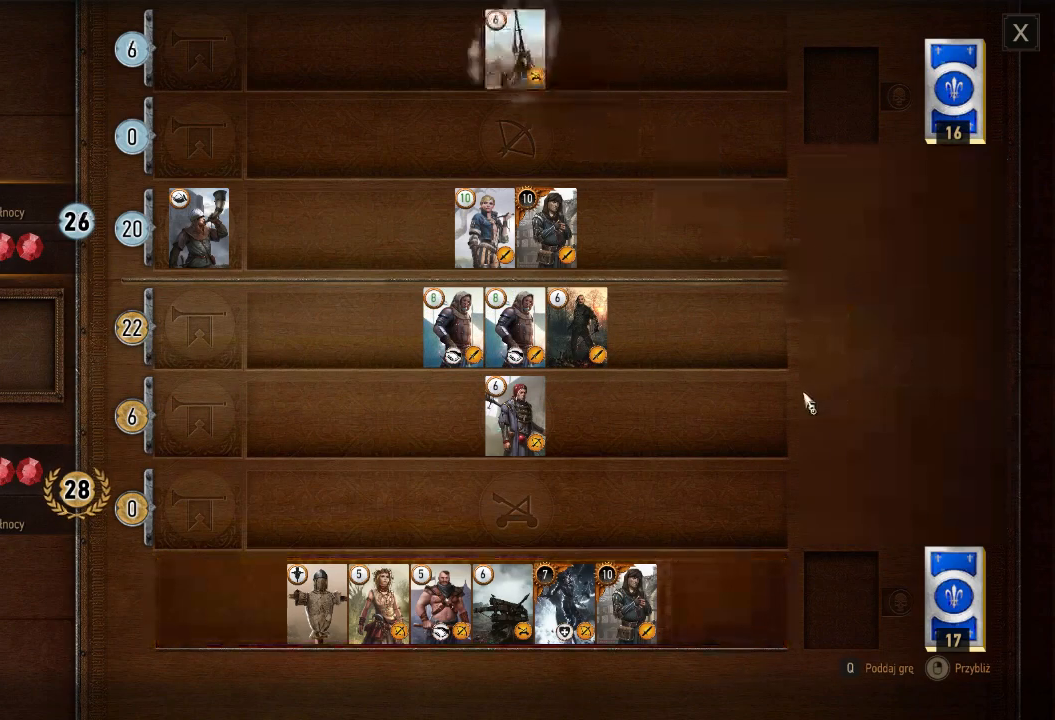
{"keys": [], "mouse": [], "events": []}
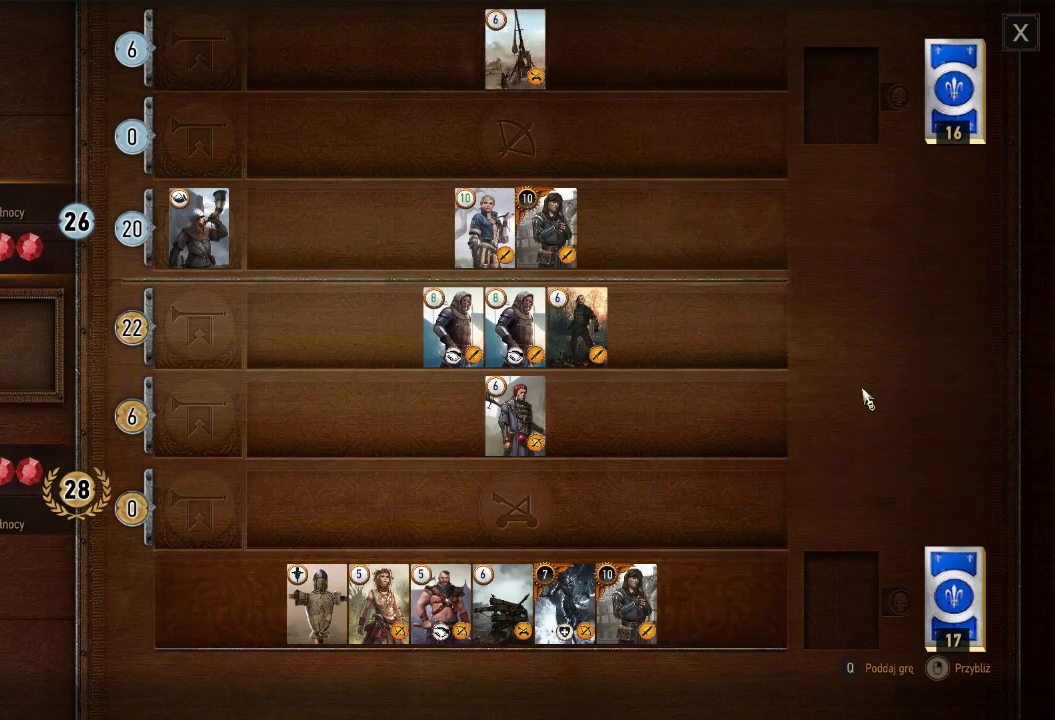
{"keys": [], "mouse": ["left"], "events": [[460, "mouse_left", "down"]]}
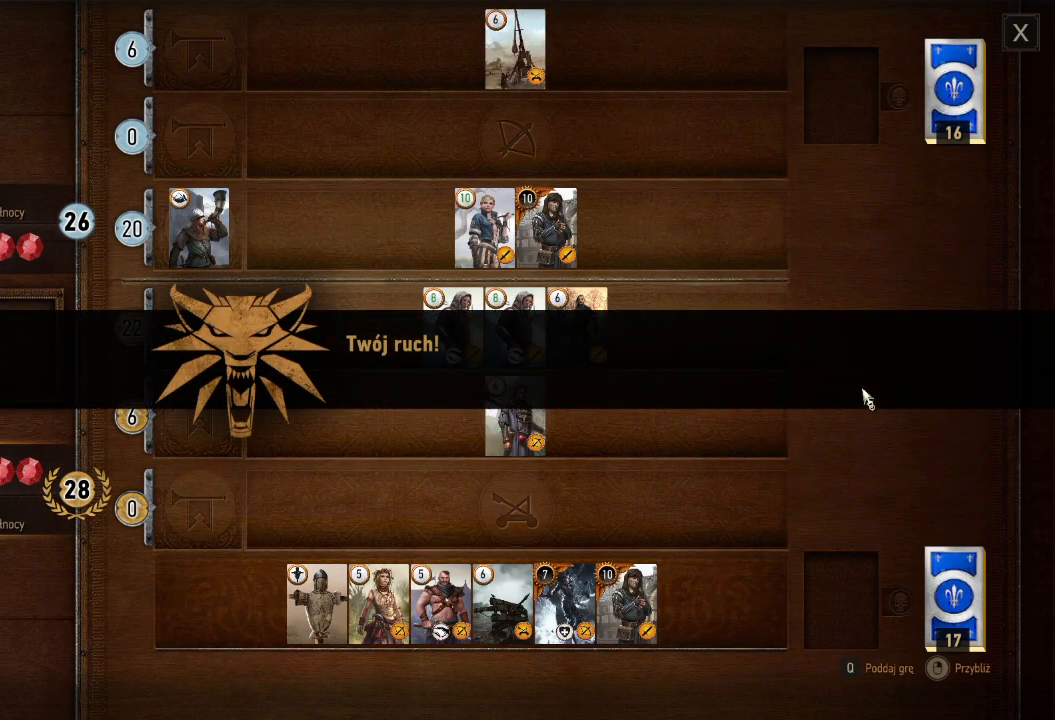
{"keys": [], "mouse": [], "events": [[40, "mouse_left", "up"]]}
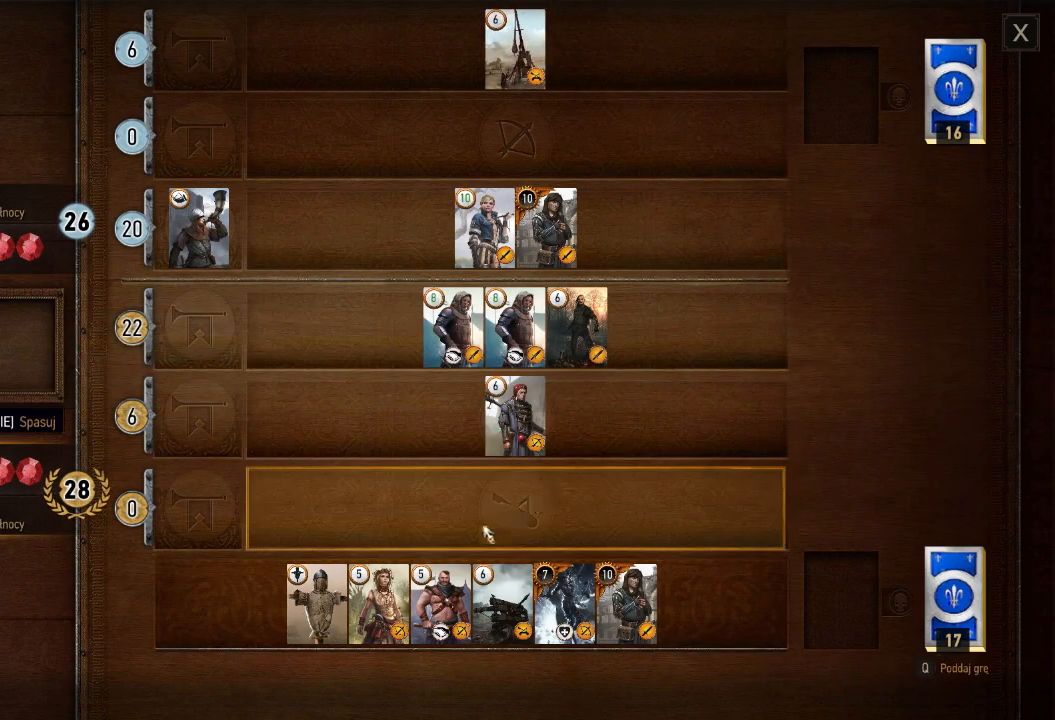
{"keys": [], "mouse": [], "events": []}
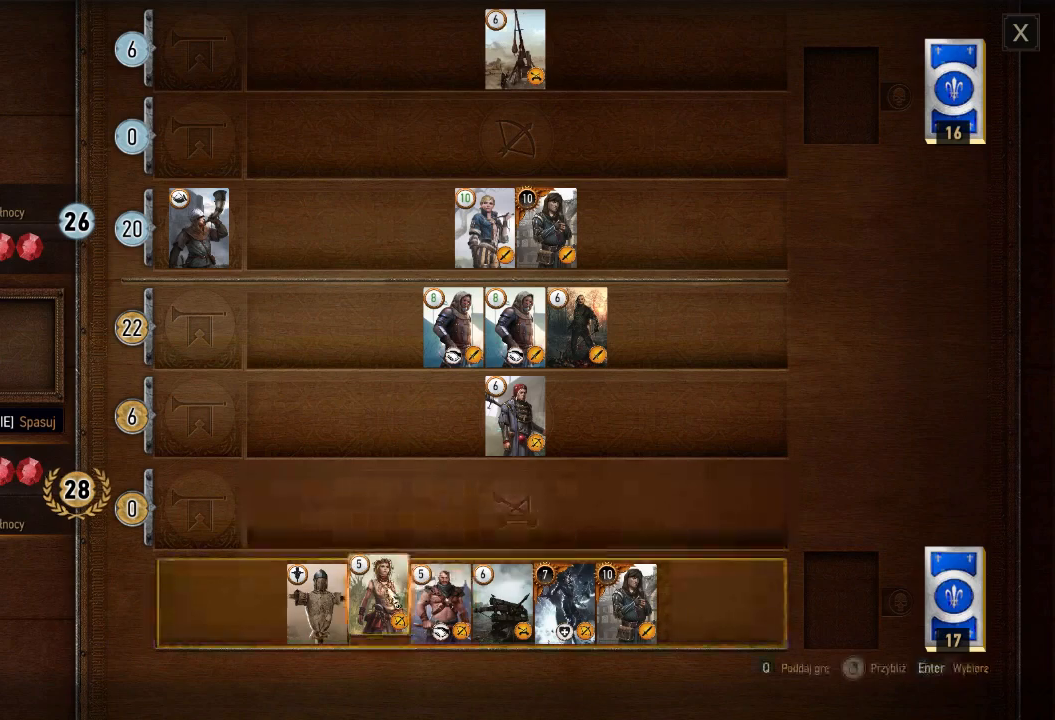
{"keys": [], "mouse": [], "events": [[340, "mouse_left", "down"], [440, "mouse_left", "up"]]}
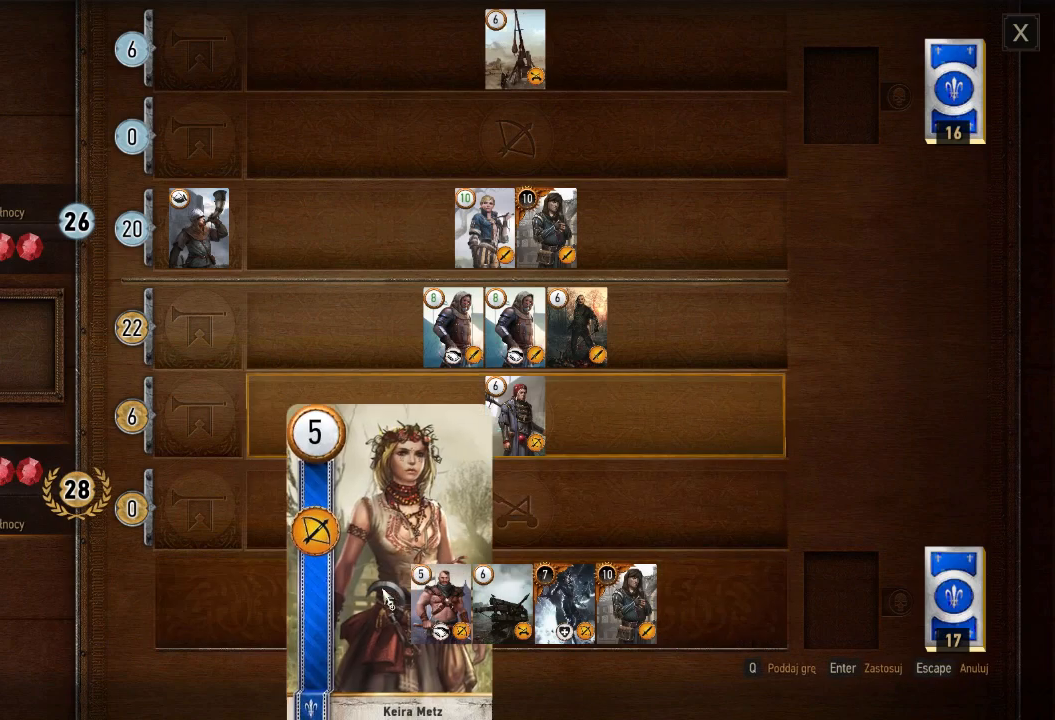
{"keys": [], "mouse": [], "events": [[340, "mouse_left", "down"], [420, "mouse_left", "up"]]}
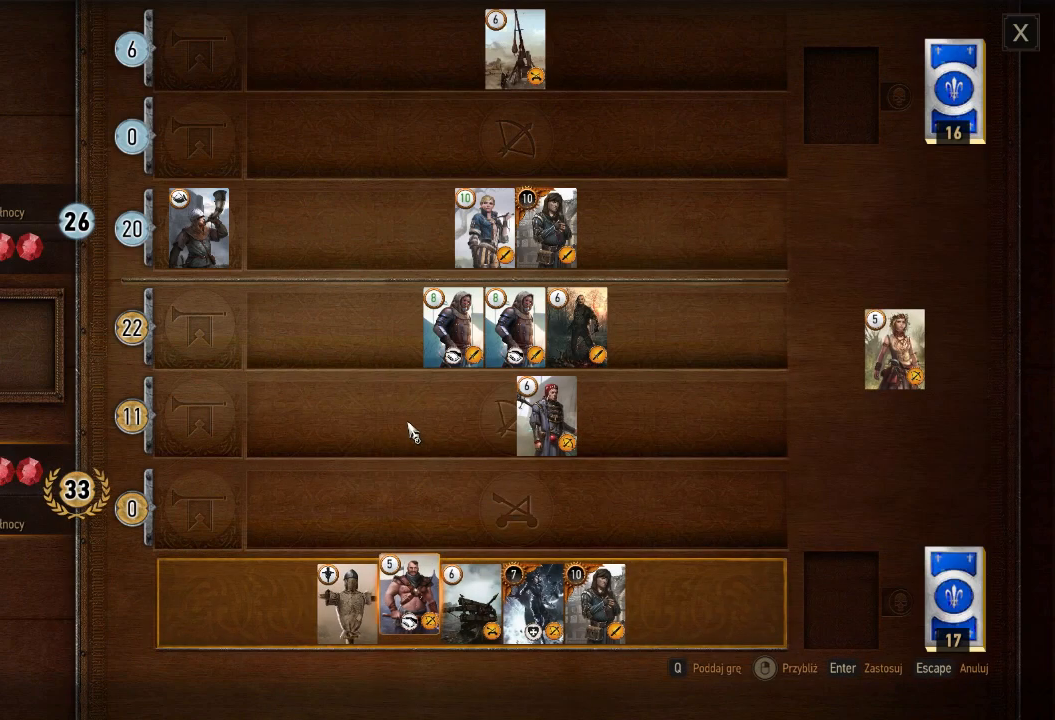
{"keys": [], "mouse": [], "events": []}